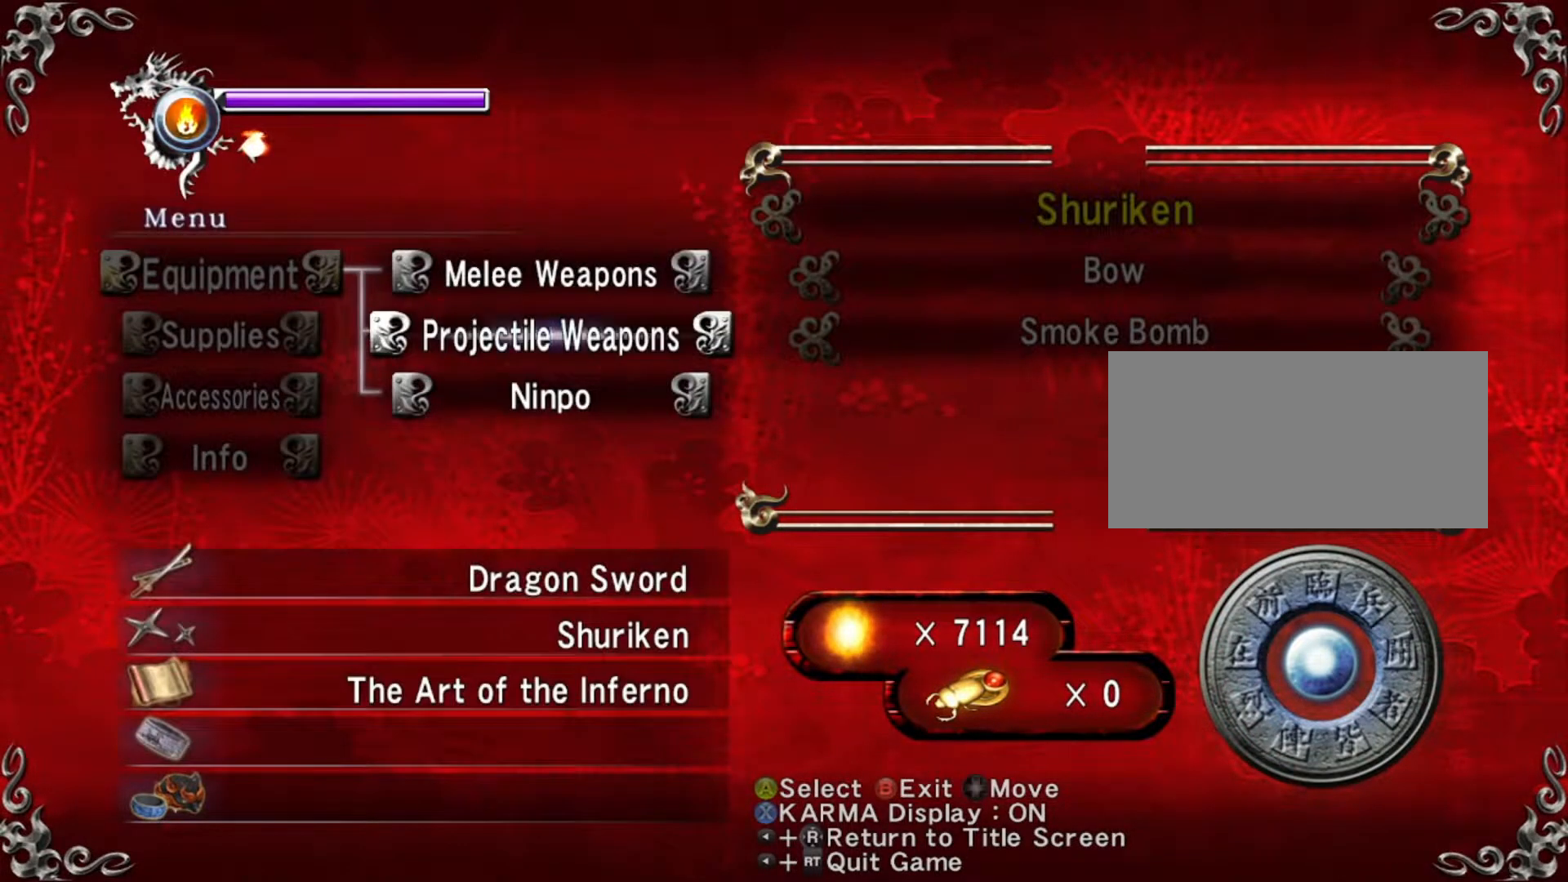
Gameplay with a controller (Xbox layout); each line is a JSON object with the inputs held at the frame after it (dt_ms = milliseconds from this image to that frame). "events" lists button and stick changes between this image and that frame as [ms after this image, input, new state], when the widget could be followed in between. Not read: HOME L3 R3.
{"dt_ms": 500, "buttons": [], "left_stick": "center", "right_stick": "center", "events": [[33, "DPAD_DOWN", "down"], [133, "DPAD_DOWN", "up"], [217, "DPAD_RIGHT", "down"], [367, "DPAD_RIGHT", "up"]]}
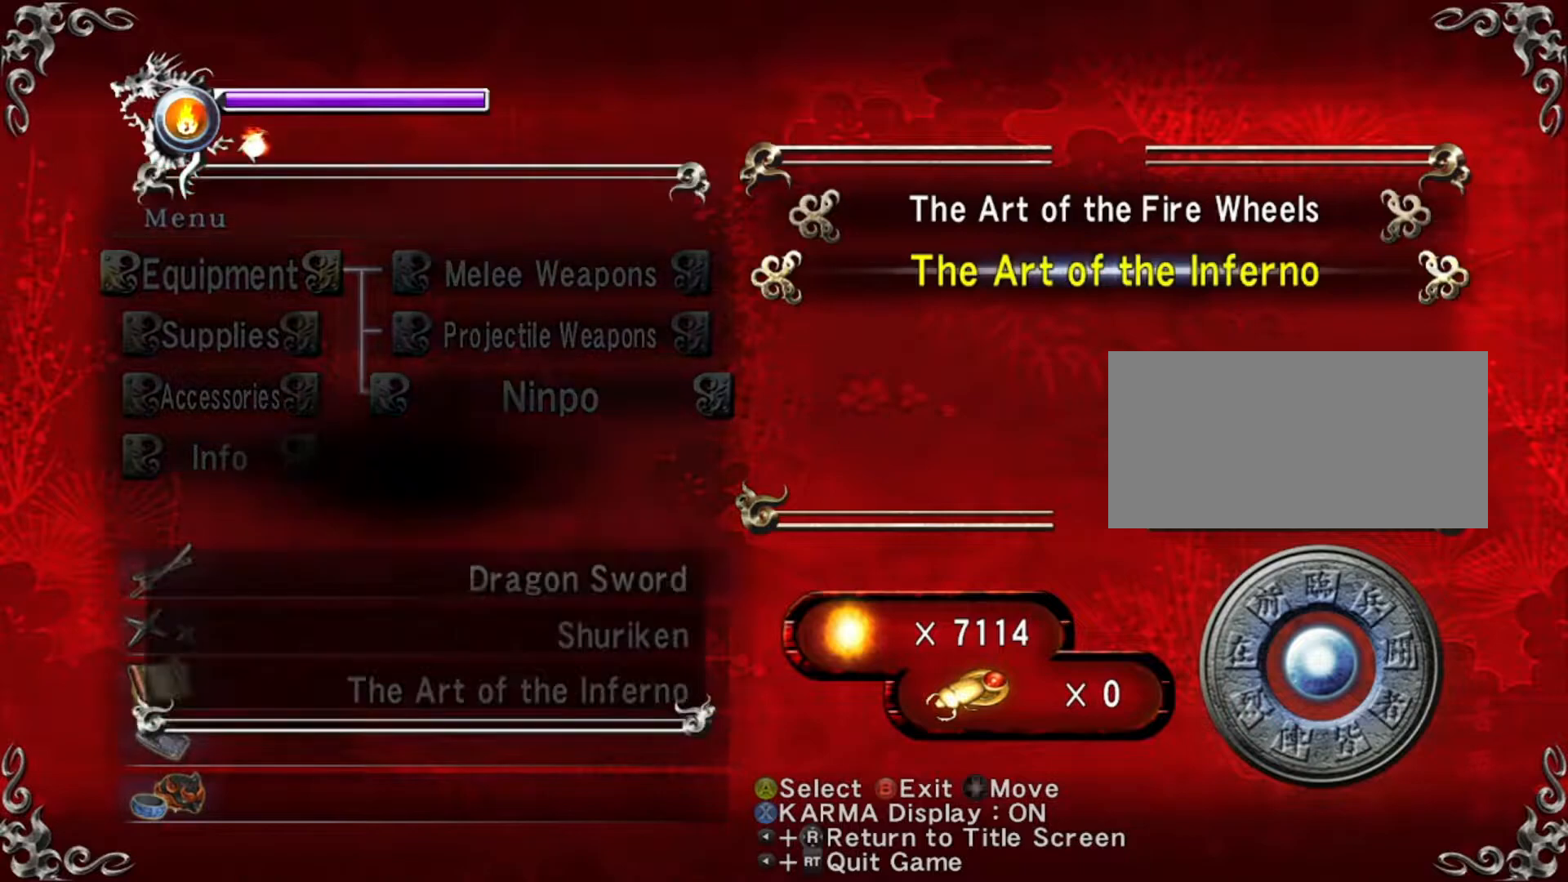
{"dt_ms": 500, "buttons": [], "left_stick": "center", "right_stick": "center", "events": [[200, "DPAD_UP", "down"], [350, "DPAD_UP", "up"]]}
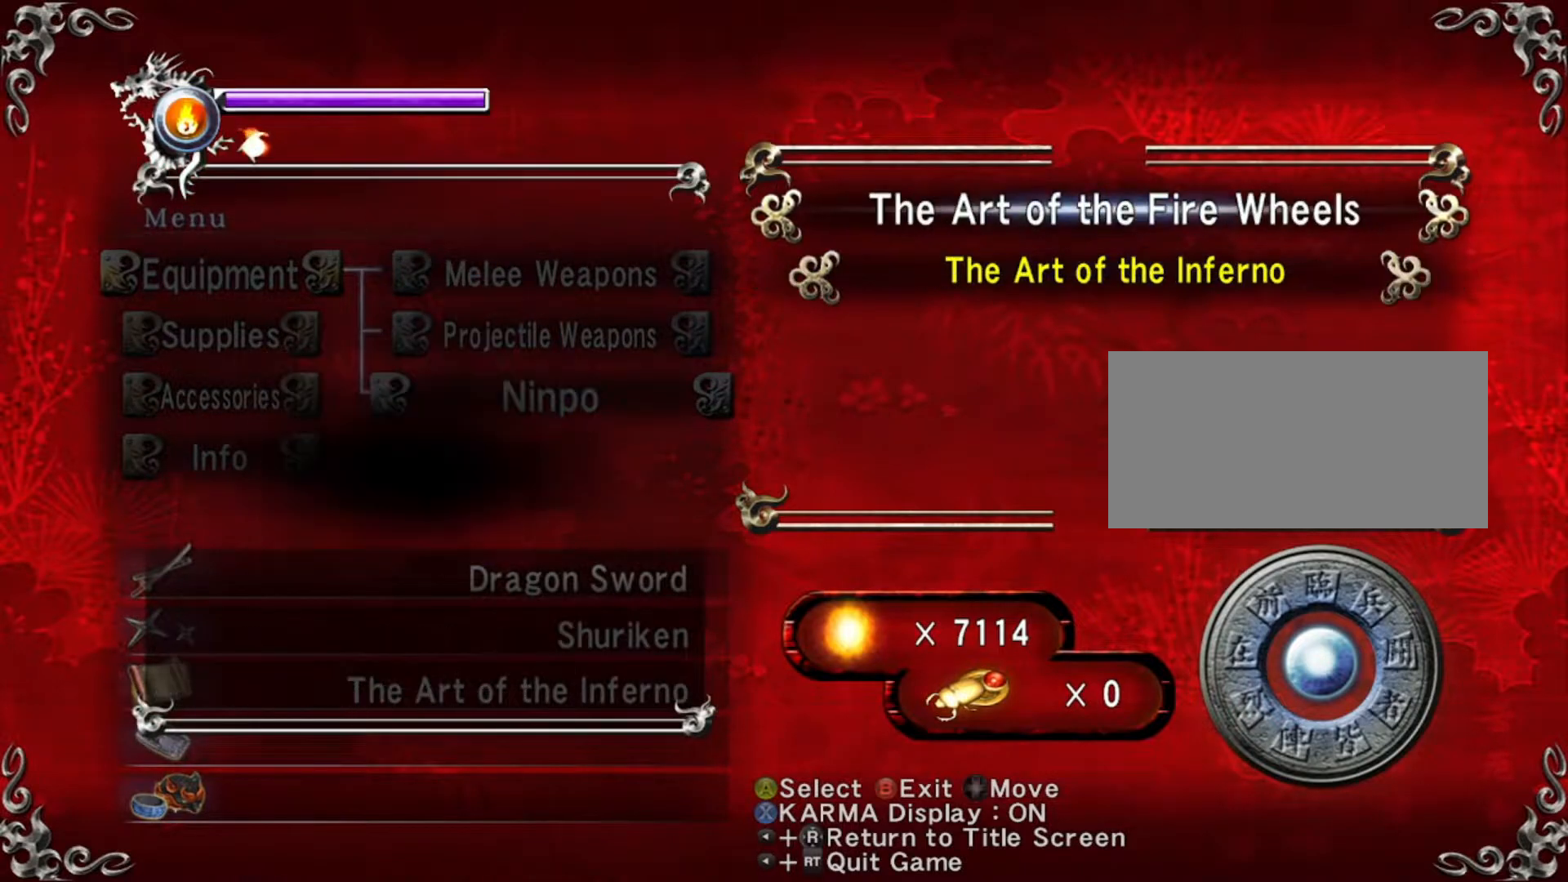
{"dt_ms": 500, "buttons": ["DPAD_DOWN"], "left_stick": "center", "right_stick": "center", "events": [[17, "DPAD_LEFT", "down"], [133, "DPAD_LEFT", "up"], [183, "DPAD_LEFT", "down"], [300, "DPAD_LEFT", "up"], [417, "DPAD_DOWN", "down"]]}
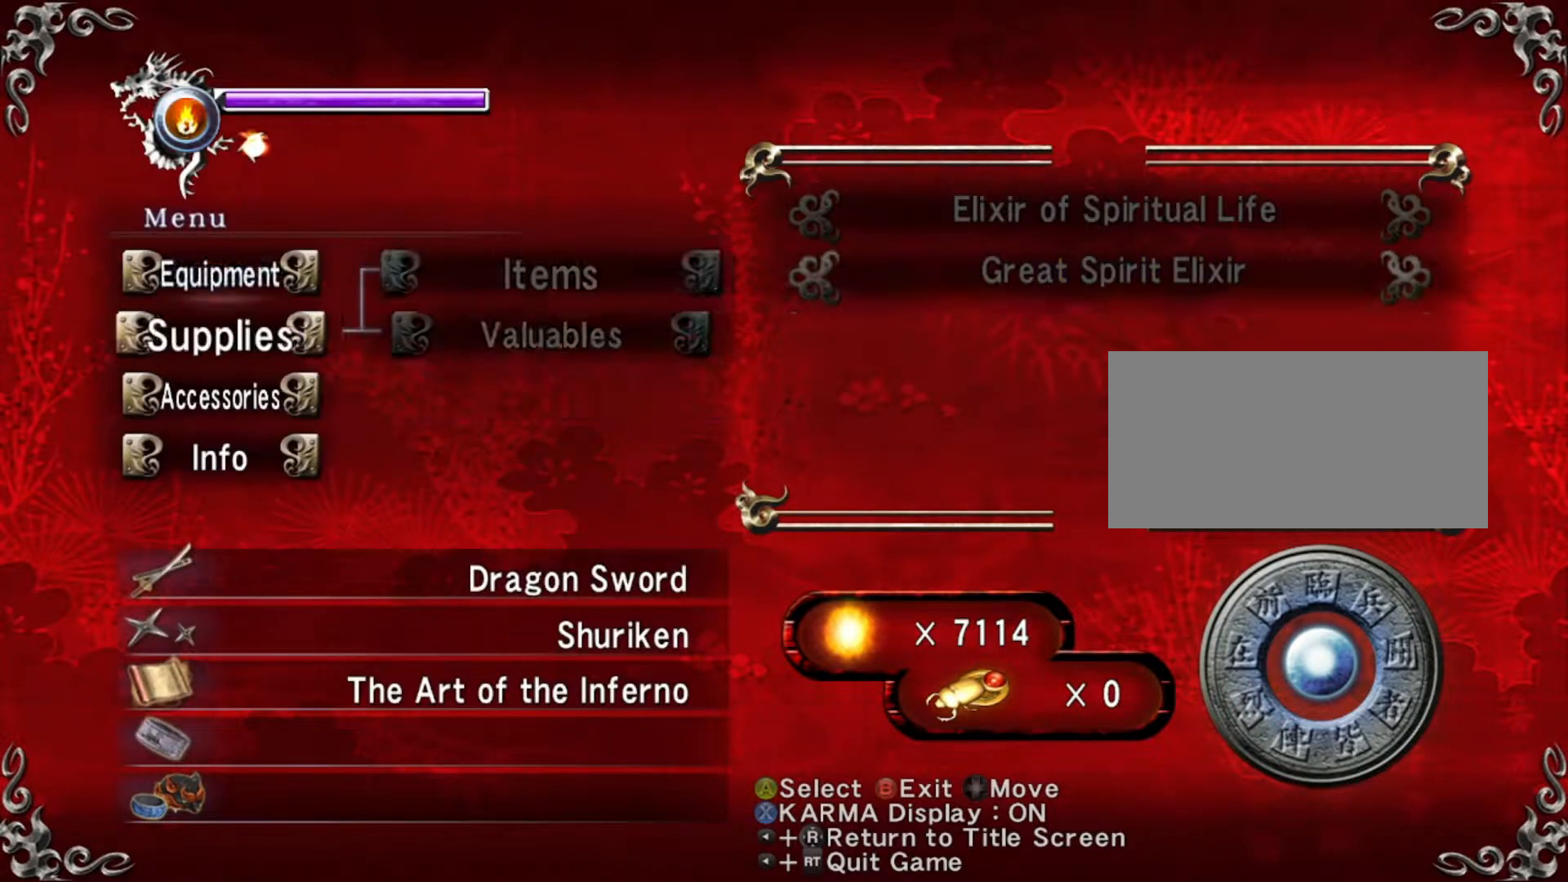
{"dt_ms": 1000, "buttons": ["A", "DPAD_UP"], "left_stick": "center", "right_stick": "center"}